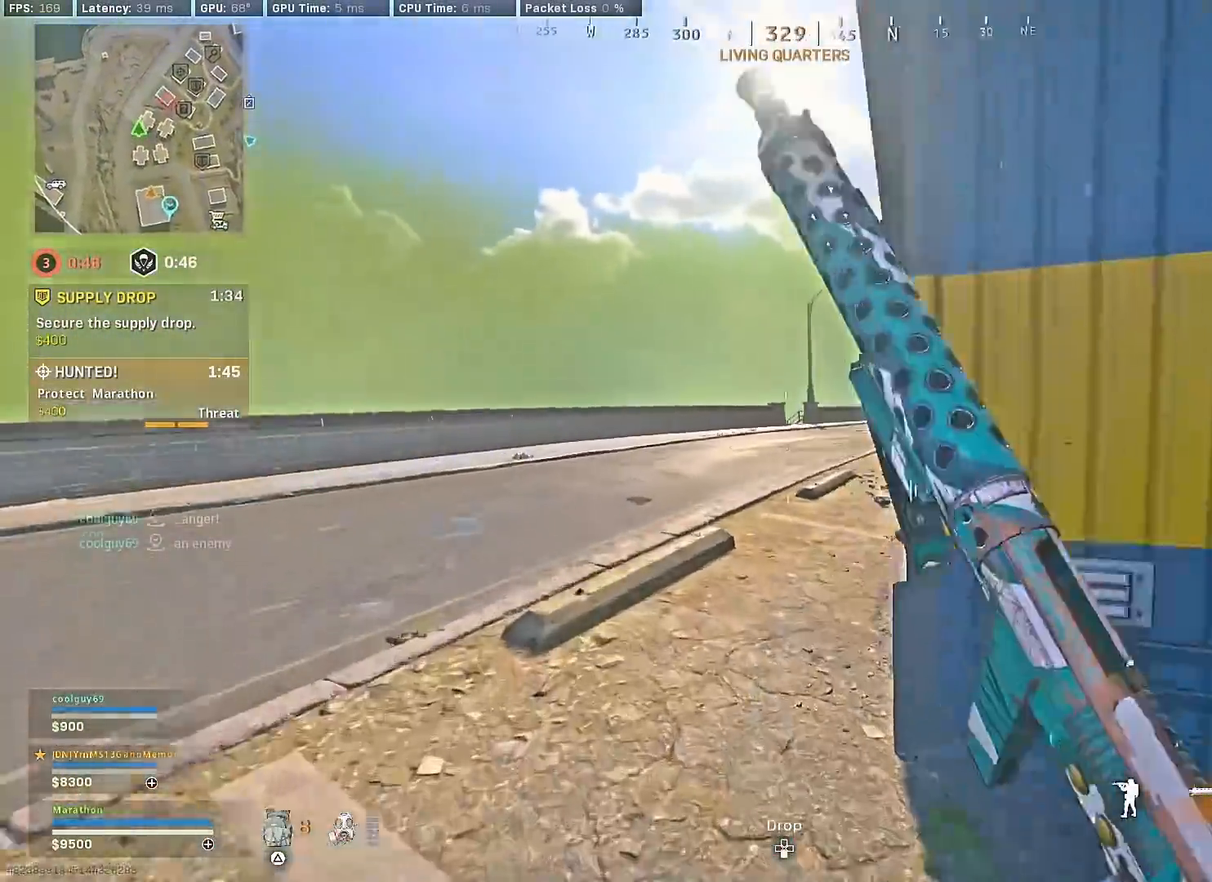
Gameplay with a controller (PlayStation layout); each line is a JSON object with the inputs held at the frame after it (dt_ms = milliseconds from this image to that frame). "events" lists button and stick changes between this image and that frame as [ms after this image, input, new state], when the widget could be followed in between.
{"dt_ms": 500, "buttons": ["TRIANGLE"], "left_stick": "up-left", "right_stick": "center", "events": [[50, "right_stick", "right"], [67, "left_stick", "up"], [167, "CROSS", "down"], [167, "R3", "up"], [233, "CROSS", "up"], [233, "right_stick", "center"], [333, "TRIANGLE", "down"], [367, "TRIANGLE", "up"], [400, "left_stick", "up-left"], [450, "TRIANGLE", "down"]]}
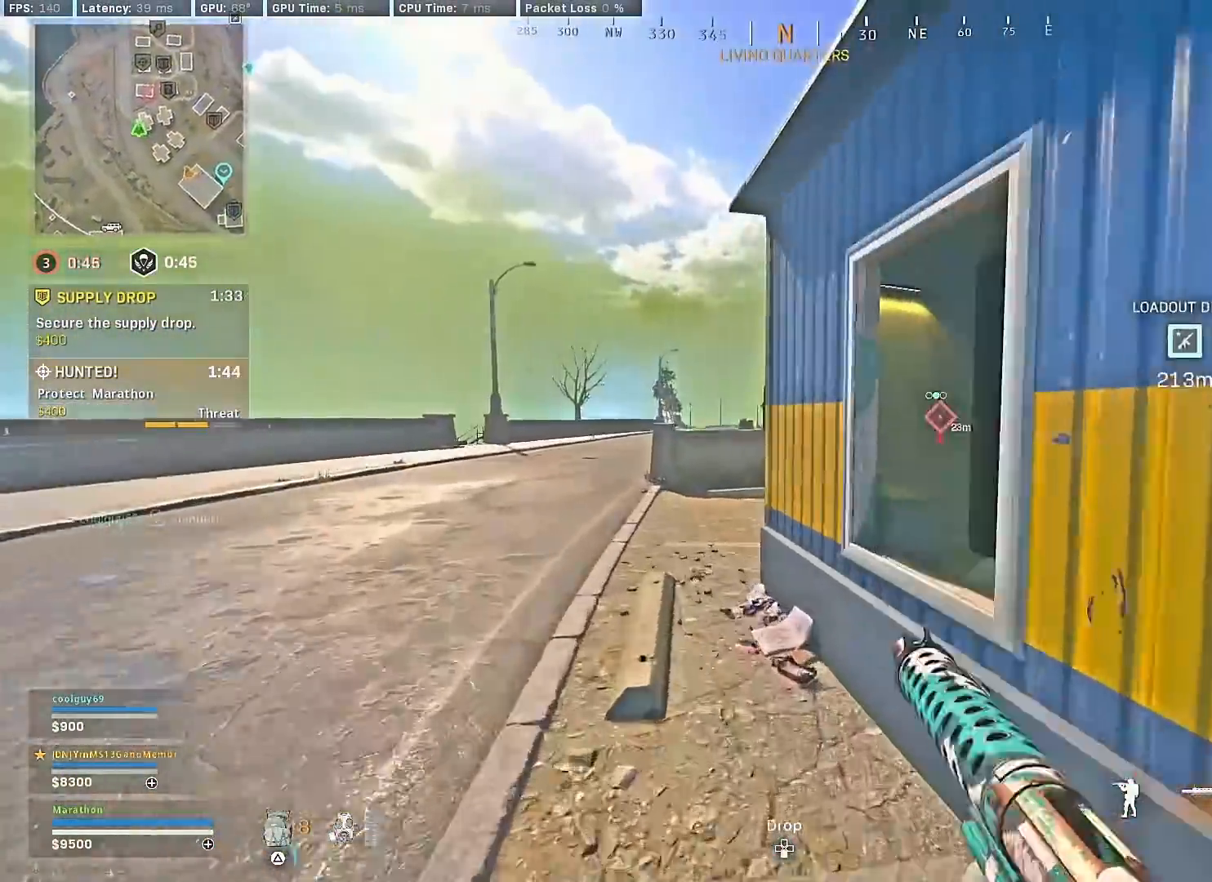
{"dt_ms": 500, "buttons": [], "left_stick": "up-left", "right_stick": "center", "events": [[33, "TRIANGLE", "up"], [350, "right_stick", "right"], [433, "right_stick", "center"]]}
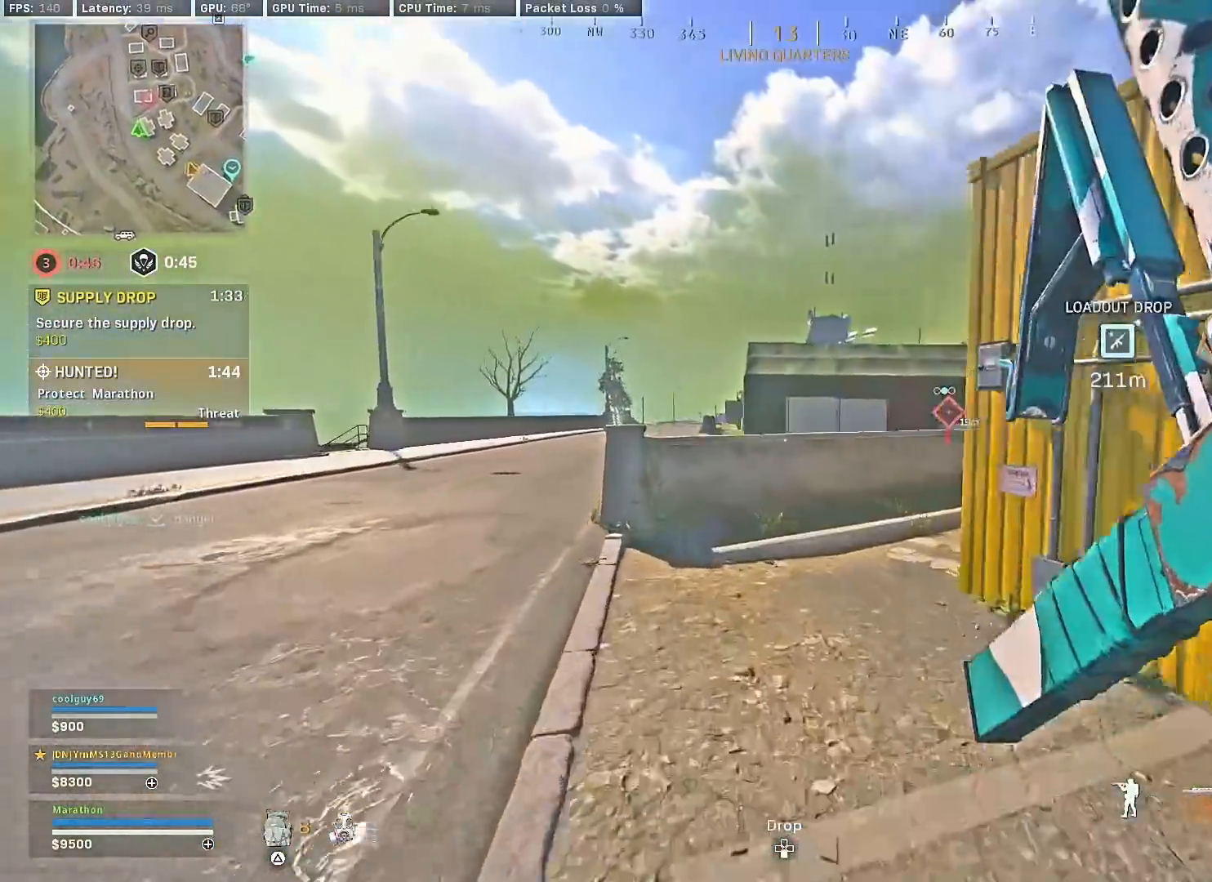
{"dt_ms": 500, "buttons": ["CROSS", "R3"], "left_stick": "down-left", "right_stick": "right", "events": [[167, "R3", "down"], [367, "R3", "up"], [367, "right_stick", "right"], [433, "R3", "down"], [467, "left_stick", "down-left"], [483, "CROSS", "down"]]}
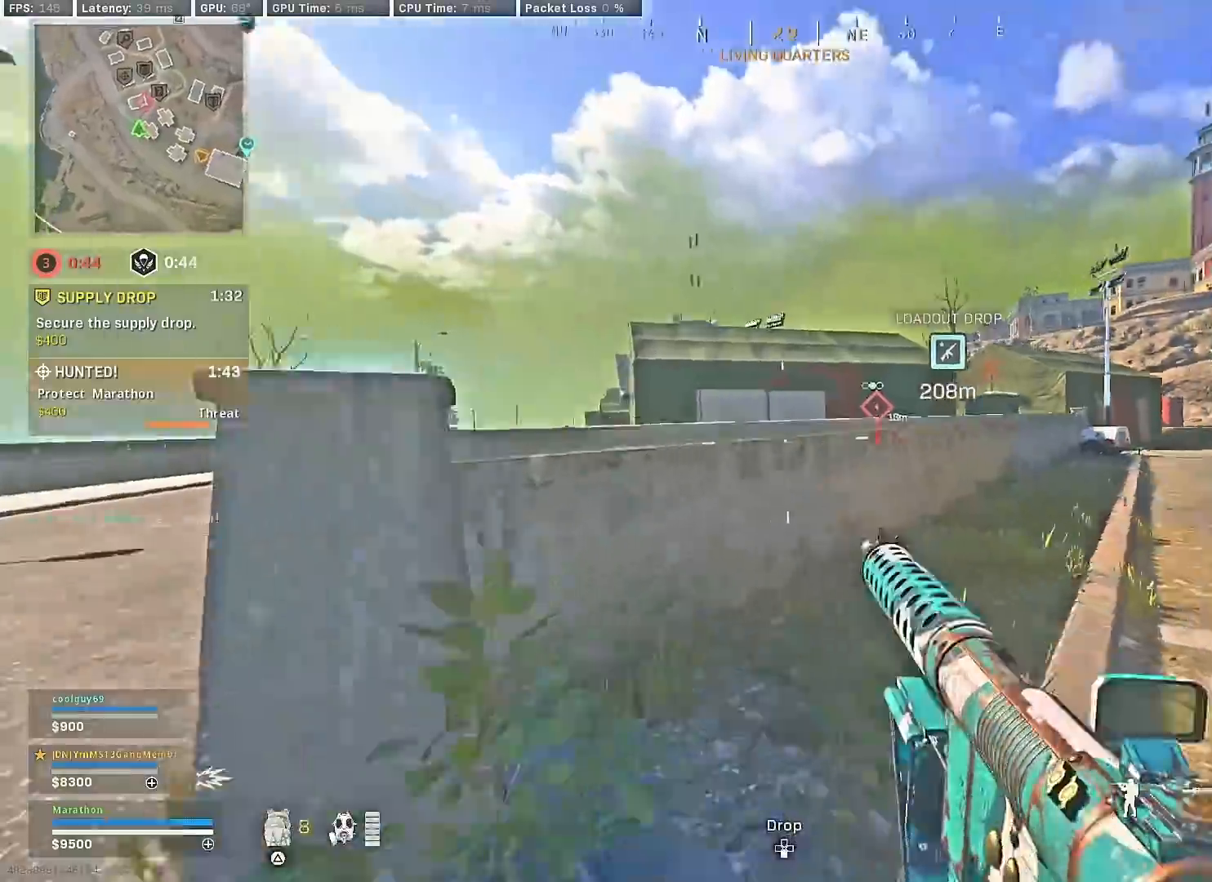
{"dt_ms": 500, "buttons": ["L2", "R2"], "left_stick": "left", "right_stick": "center", "events": [[67, "CROSS", "up"], [67, "R3", "up"], [67, "right_stick", "left"], [183, "L2", "down"], [217, "left_stick", "up-right"], [250, "right_stick", "center"], [267, "left_stick", "right"], [317, "right_stick", "up"], [417, "R2", "down"], [417, "left_stick", "left"], [450, "right_stick", "right"], [500, "right_stick", "center"]]}
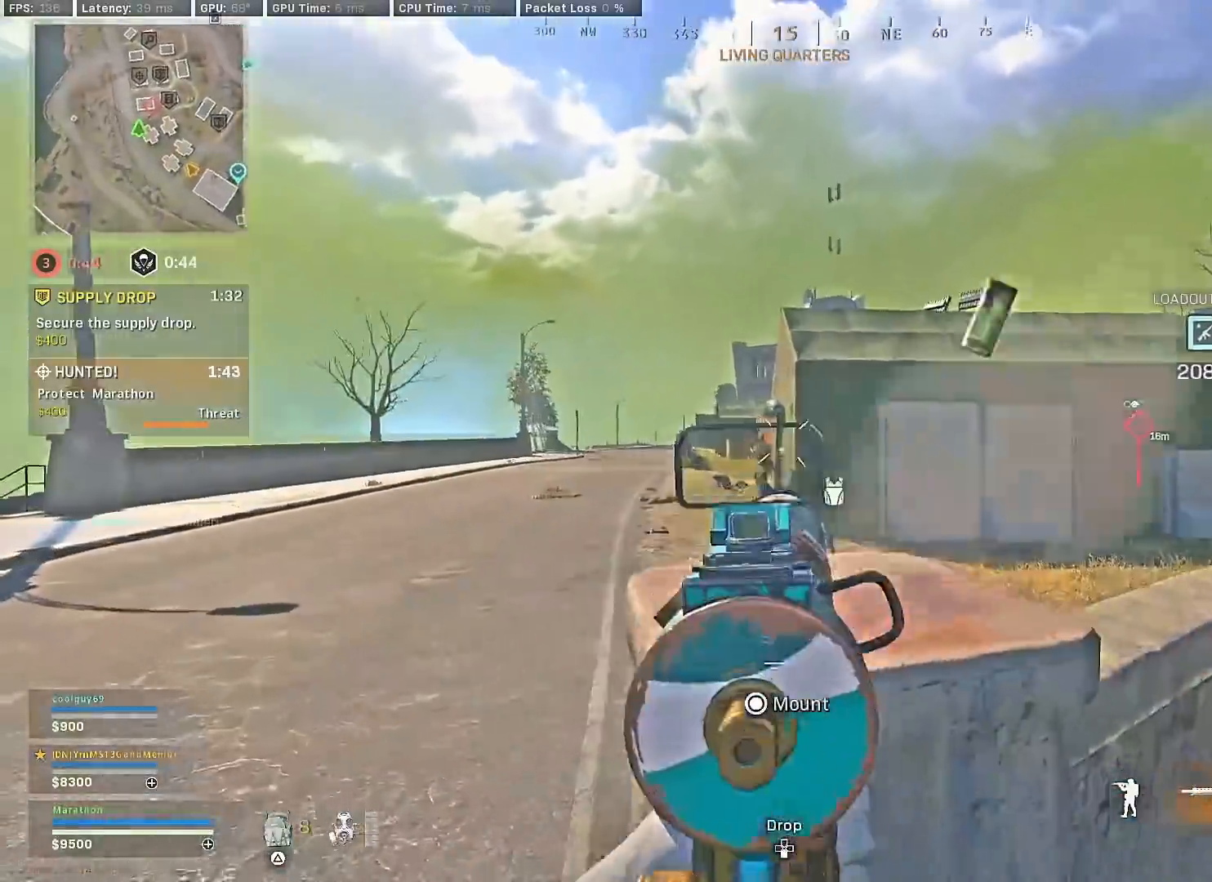
{"dt_ms": 1000, "buttons": [], "left_stick": "up", "right_stick": "center"}
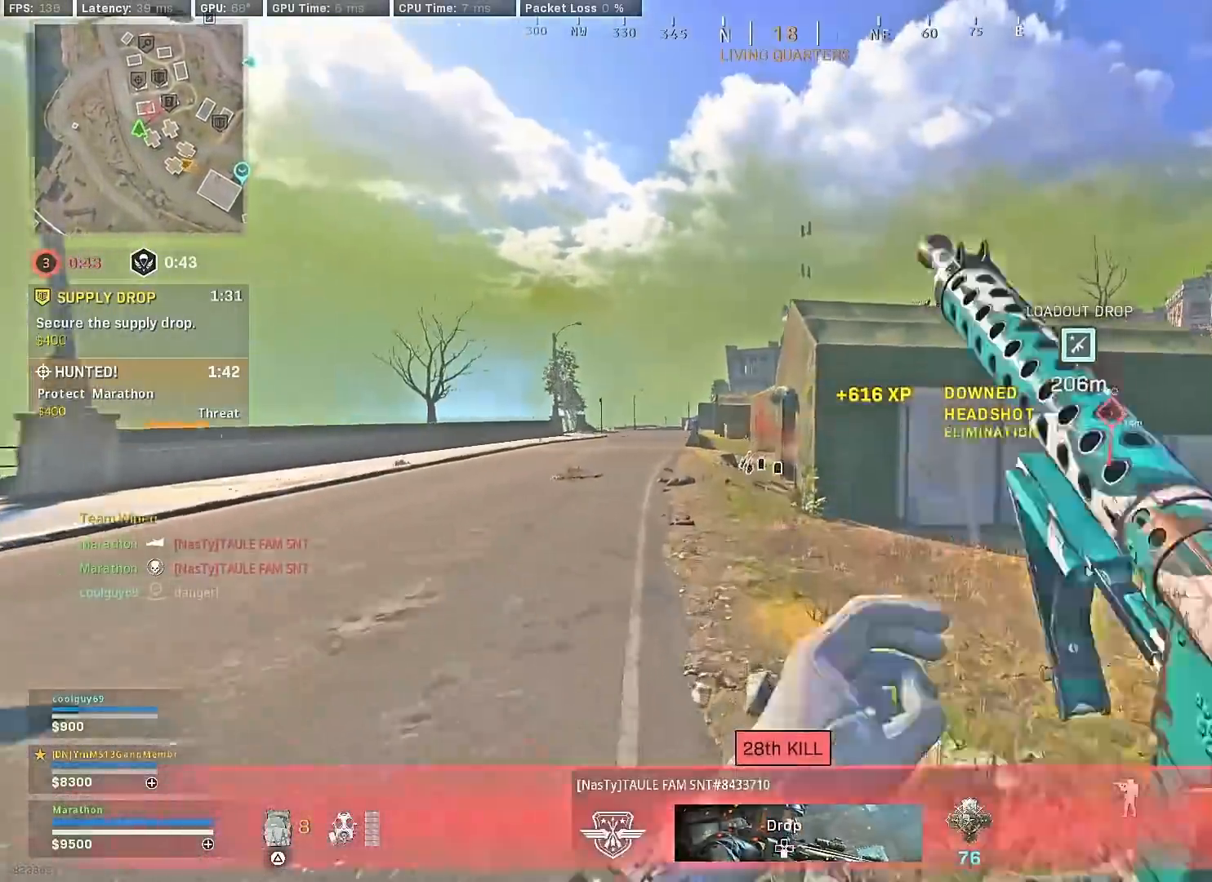
{"dt_ms": 500, "buttons": [], "left_stick": "up", "right_stick": "center", "events": []}
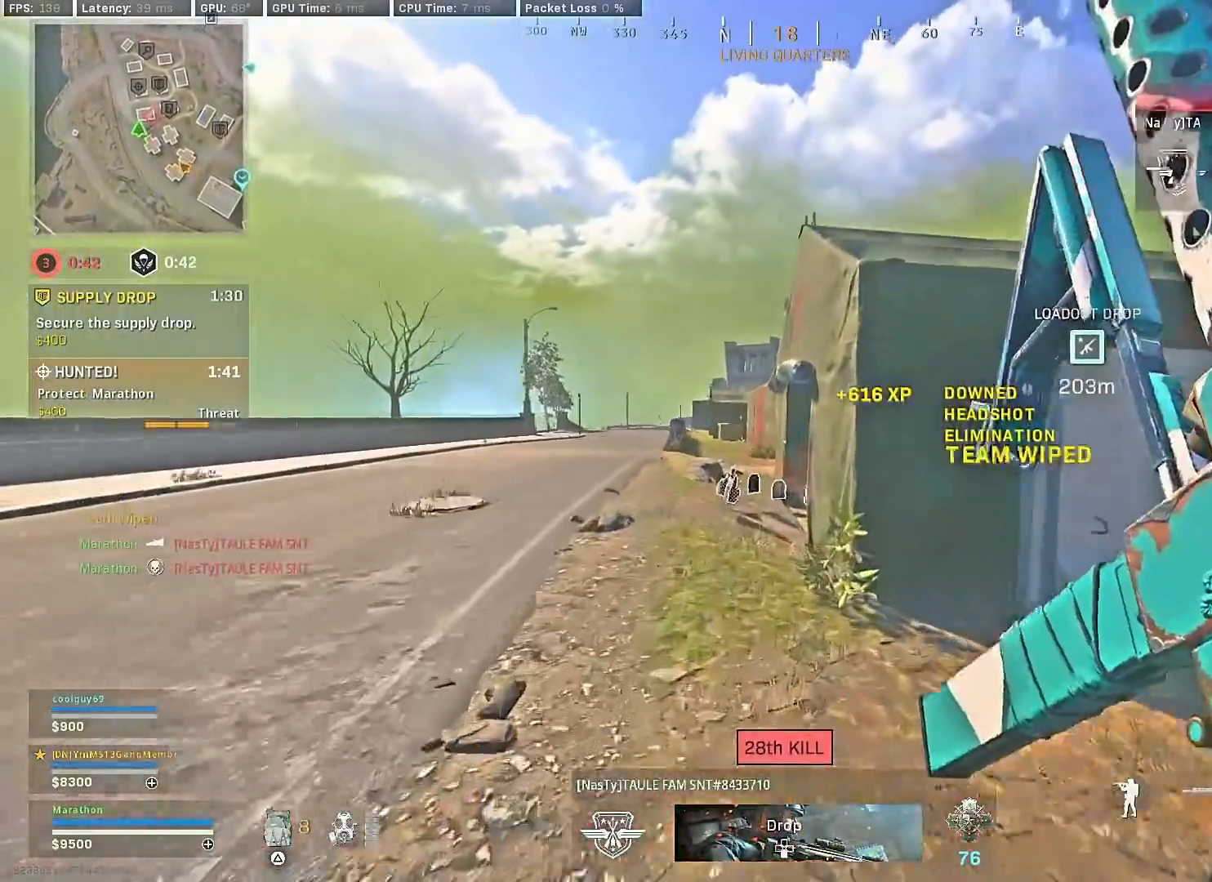
{"dt_ms": 500, "buttons": ["R3"], "left_stick": "up", "right_stick": "center", "events": [[433, "R3", "down"]]}
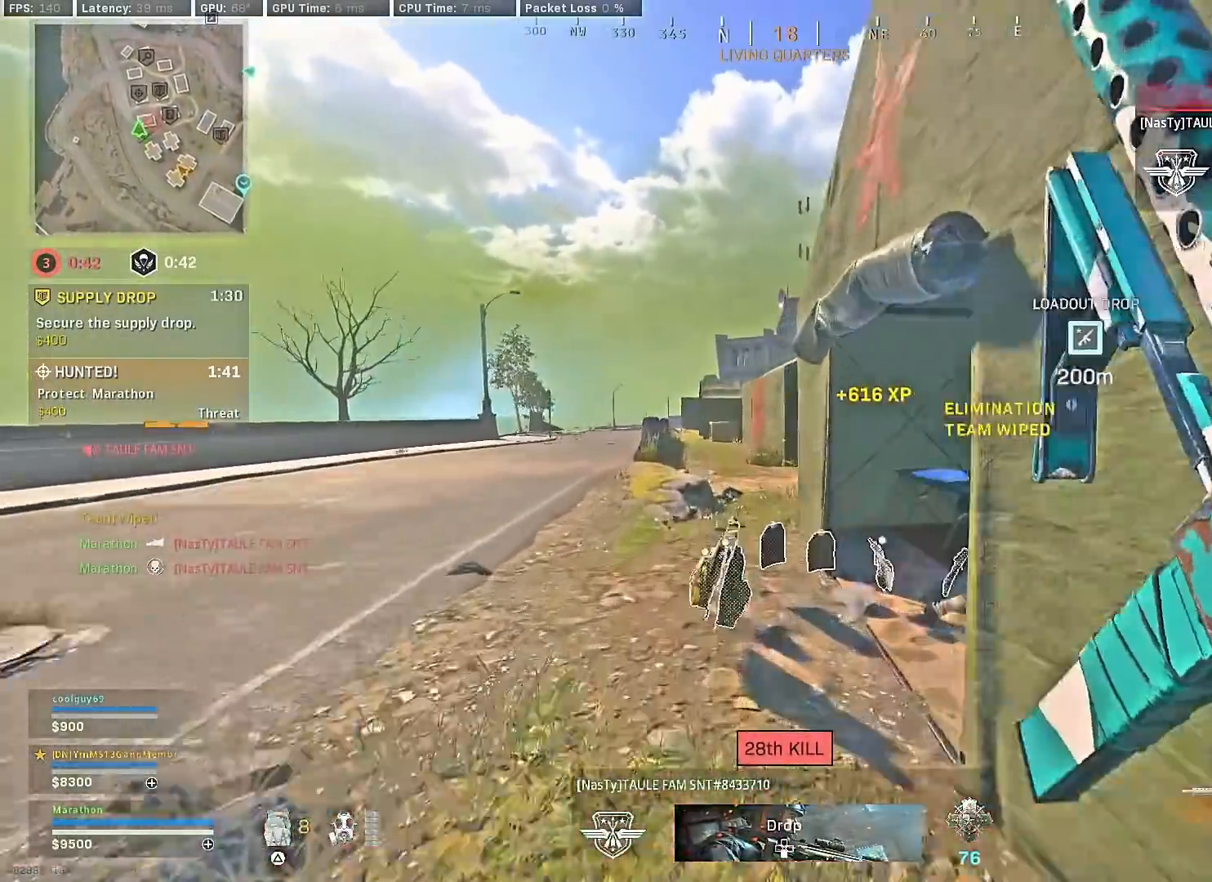
{"dt_ms": 500, "buttons": [], "left_stick": "right", "right_stick": "center", "events": [[83, "right_stick", "right"], [117, "R3", "up"], [183, "R3", "down"], [250, "CROSS", "down"], [283, "R3", "up"], [333, "CROSS", "up"], [333, "right_stick", "center"], [367, "left_stick", "right"], [417, "TRIANGLE", "down"], [450, "TRIANGLE", "up"]]}
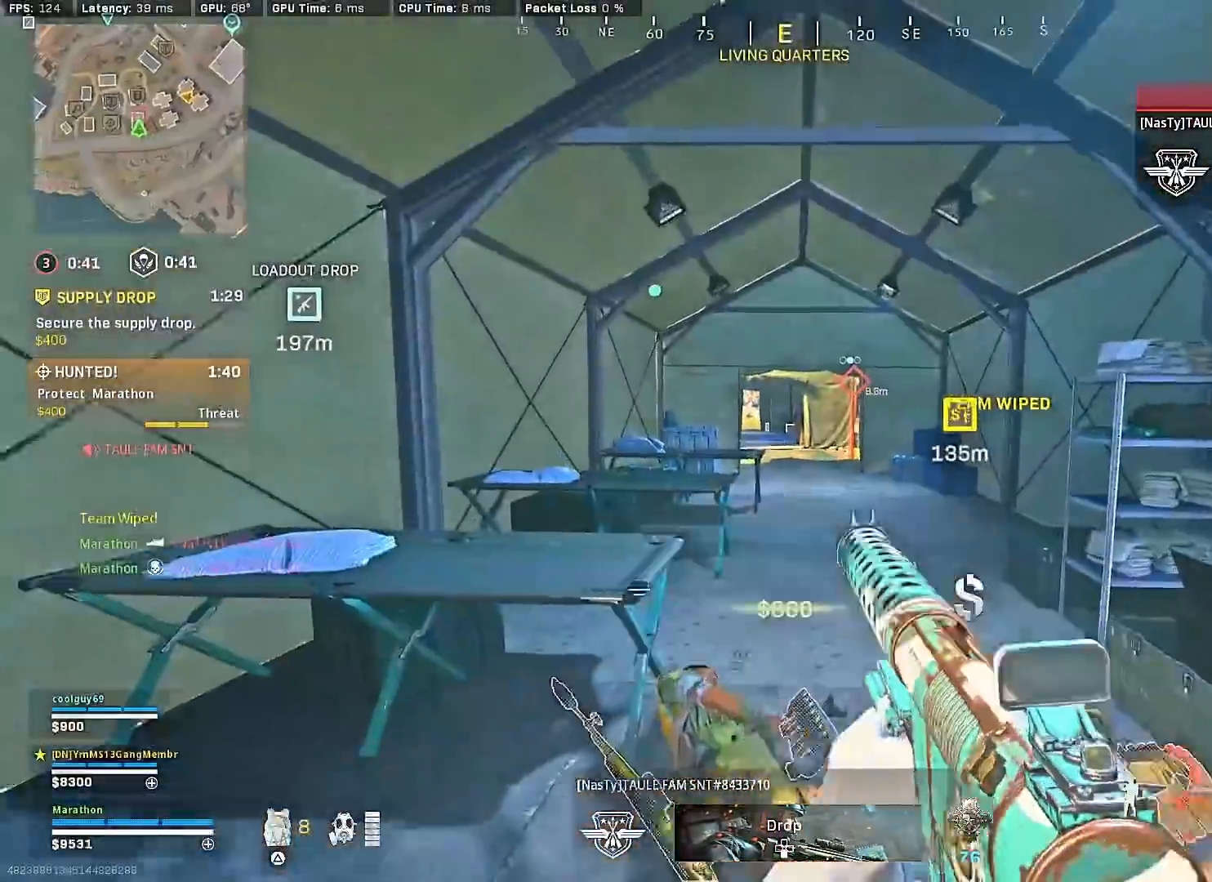
{"dt_ms": 500, "buttons": [], "left_stick": "up", "right_stick": "center", "events": [[50, "TRIANGLE", "down"], [67, "left_stick", "up"], [100, "TRIANGLE", "up"], [200, "TRIANGLE", "down"], [233, "TRIANGLE", "up"], [283, "TRIANGLE", "down"], [383, "TRIANGLE", "up"]]}
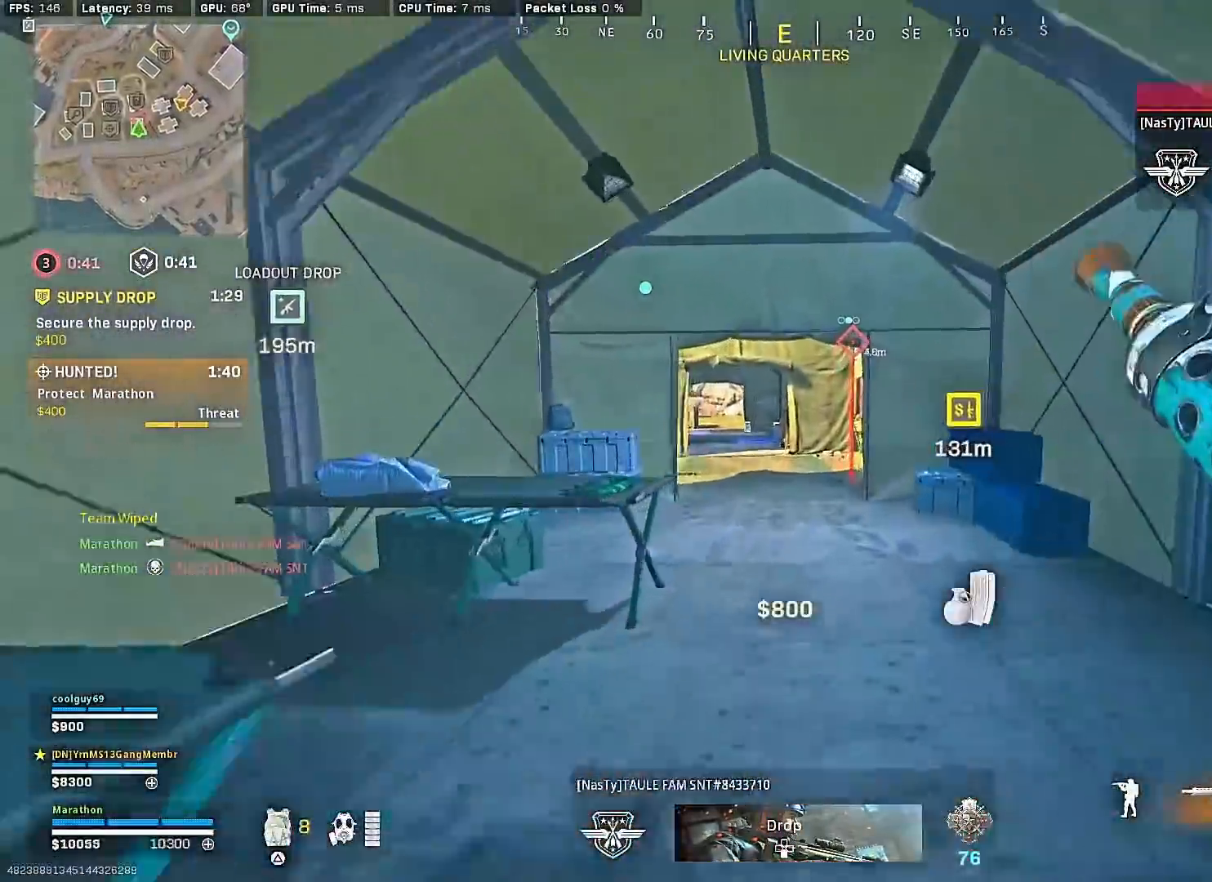
{"dt_ms": 500, "buttons": [], "left_stick": "up", "right_stick": "center", "events": [[17, "TRIANGLE", "down"], [83, "TRIANGLE", "up"], [233, "TRIANGLE", "down"], [283, "TRIANGLE", "up"]]}
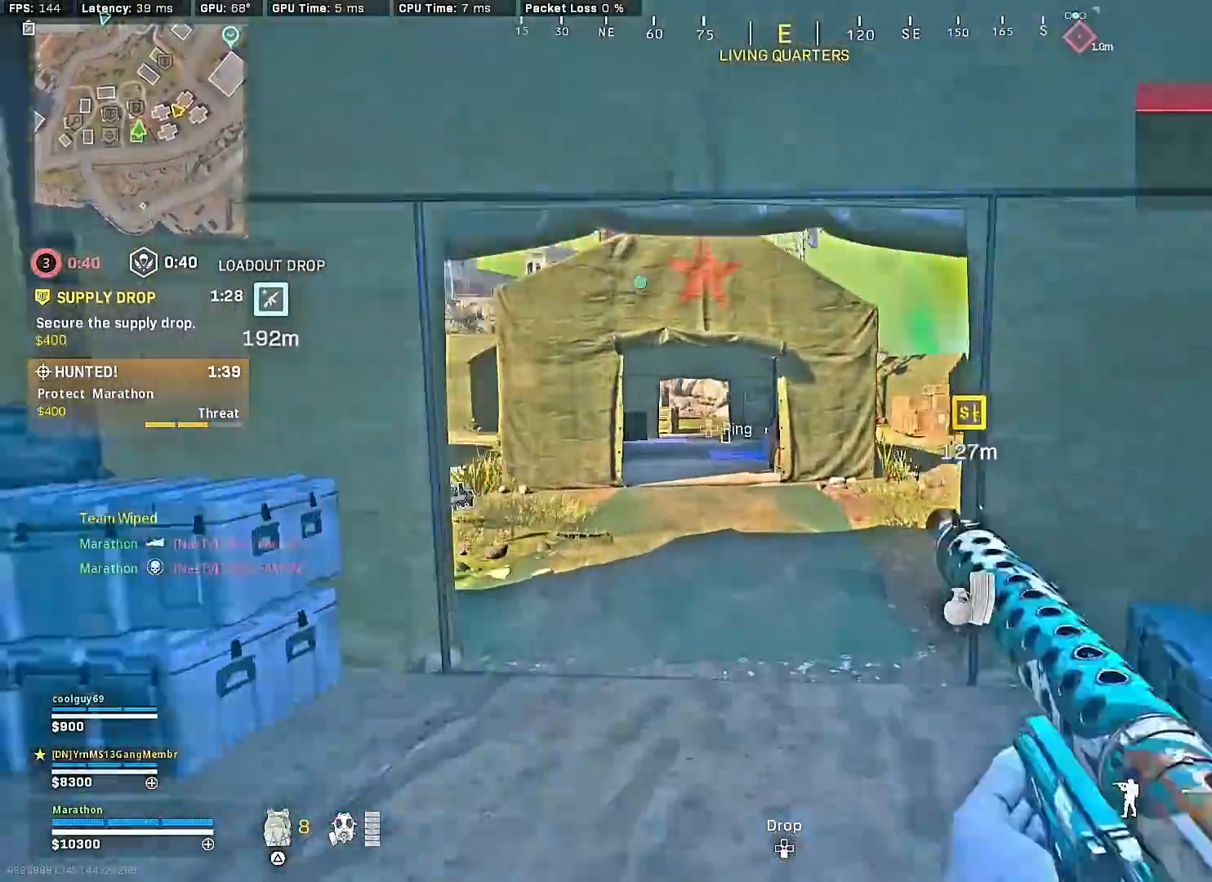
{"dt_ms": 500, "buttons": ["SQUARE"], "left_stick": "up", "right_stick": "center", "events": [[150, "right_stick", "left"], [283, "CROSS", "down"], [317, "right_stick", "center"], [367, "CROSS", "up"], [367, "SQUARE", "down"], [383, "left_stick", "center"], [483, "left_stick", "up"]]}
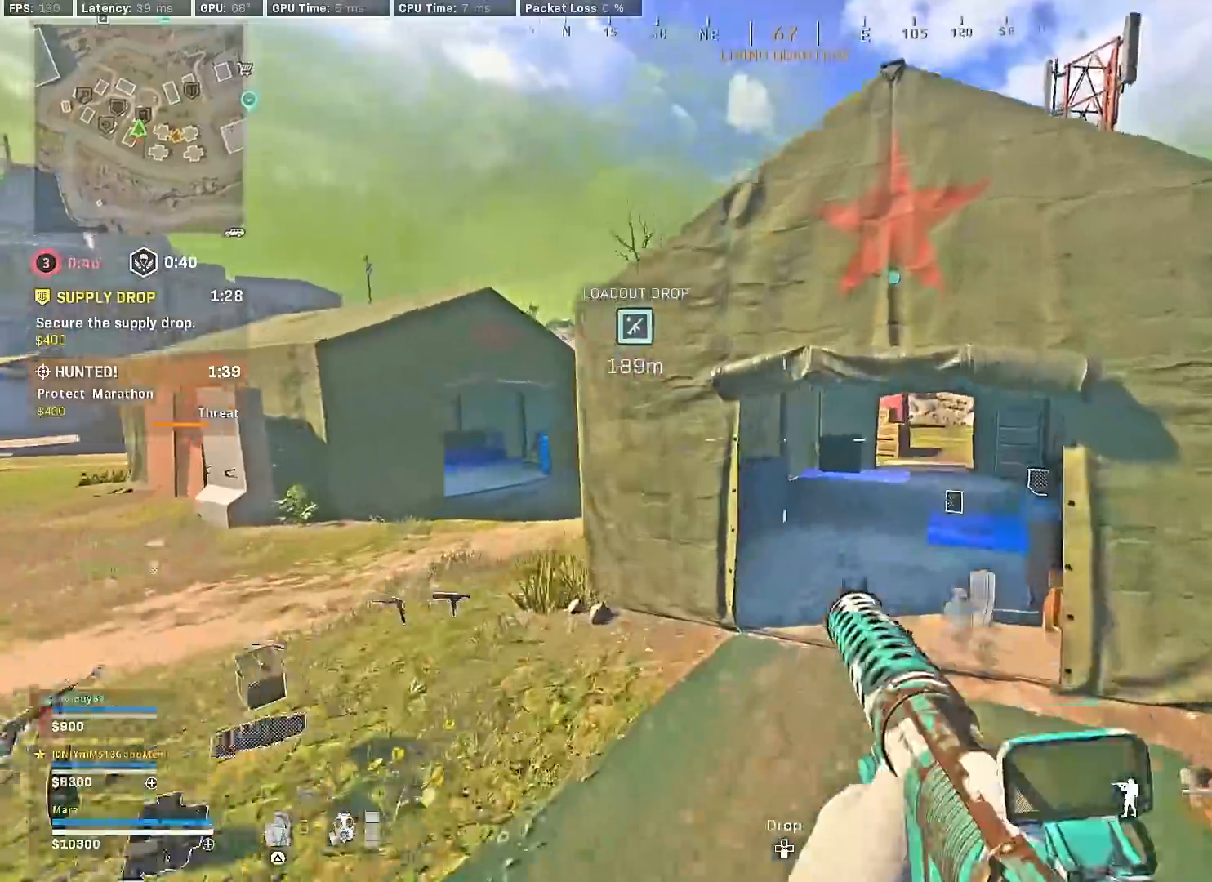
{"dt_ms": 500, "buttons": [], "left_stick": "up", "right_stick": "center", "events": [[150, "SQUARE", "up"], [250, "R3", "down"], [250, "right_stick", "right"], [433, "right_stick", "center"], [467, "R3", "up"]]}
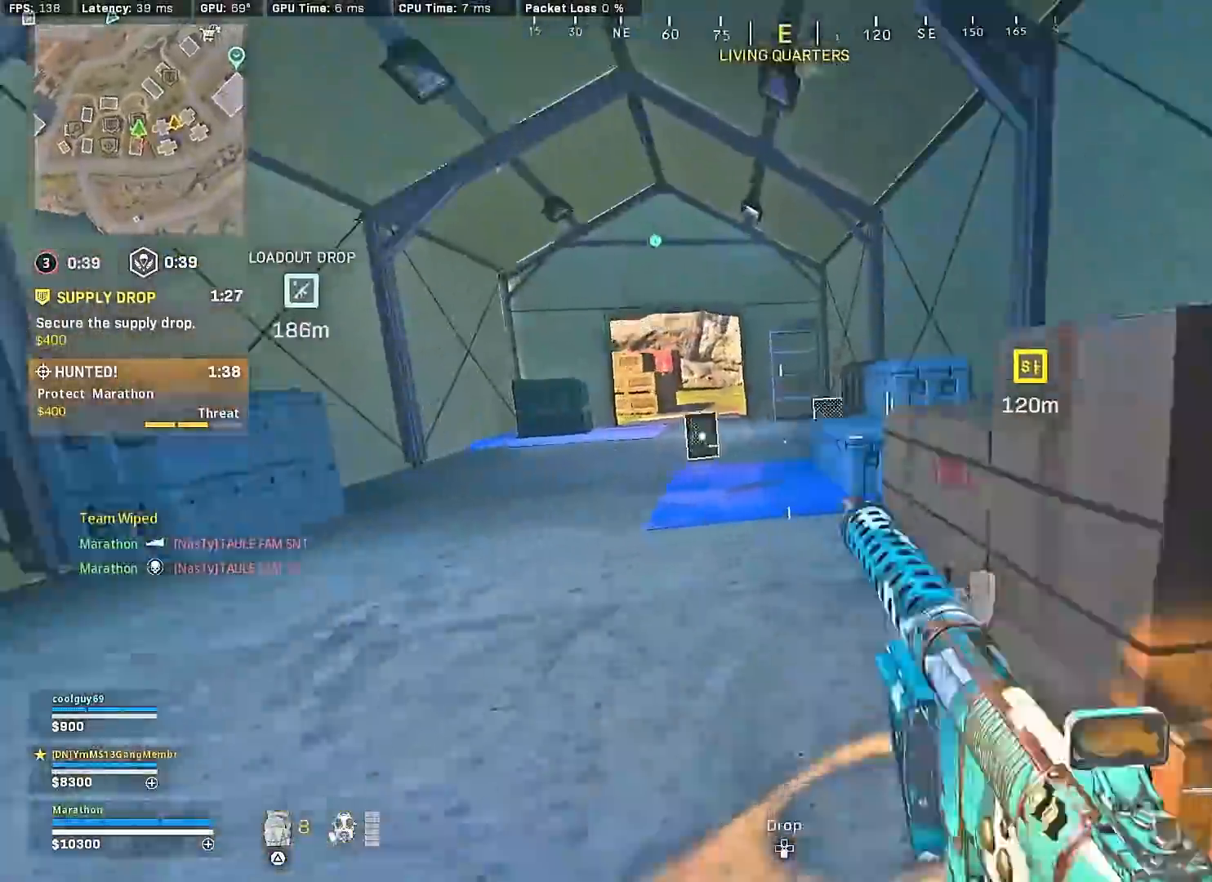
{"dt_ms": 500, "buttons": ["CROSS", "SQUARE"], "left_stick": "up", "right_stick": "center", "events": [[83, "R3", "down"], [167, "CROSS", "down"], [200, "R3", "up"], [250, "CROSS", "up"], [250, "left_stick", "up-left"], [450, "left_stick", "up"], [467, "CROSS", "down"], [500, "SQUARE", "down"]]}
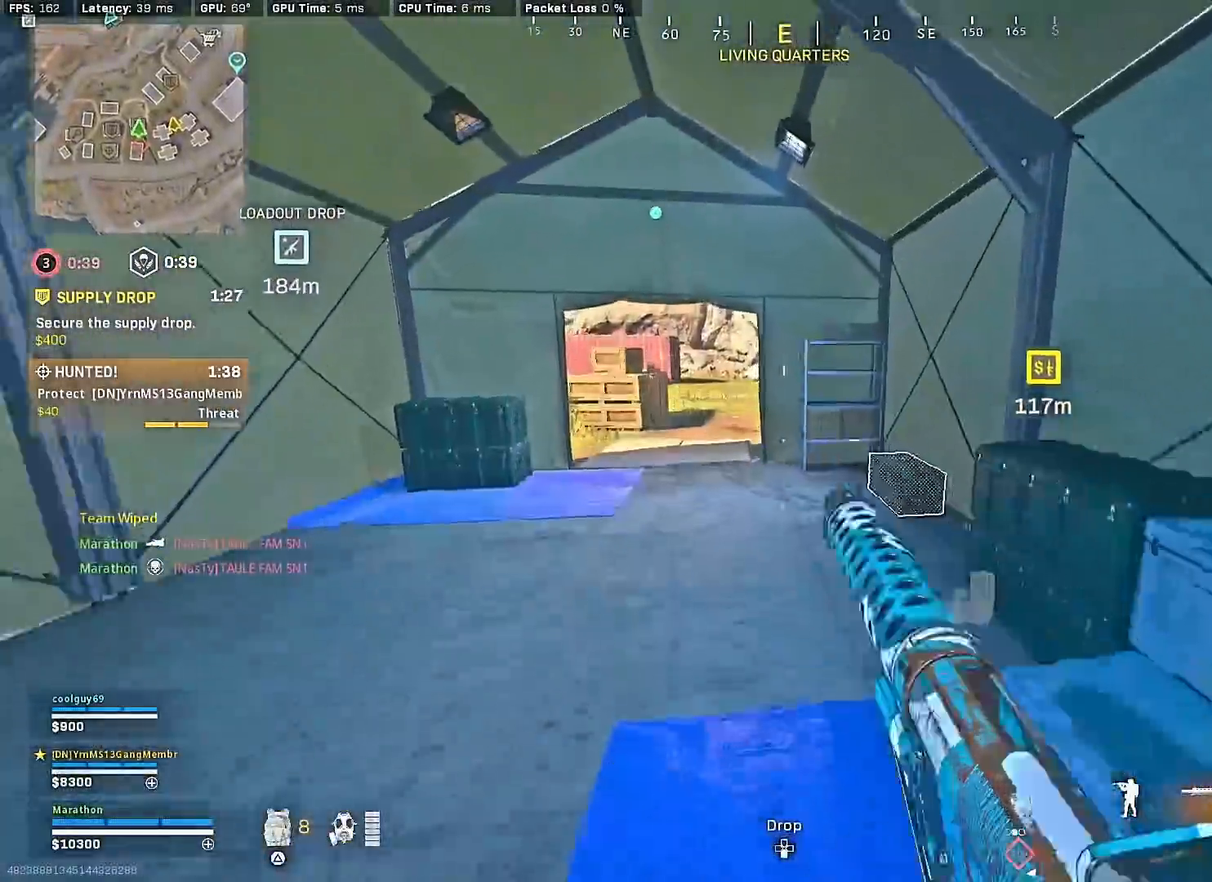
{"dt_ms": 500, "buttons": ["R3"], "left_stick": "up", "right_stick": "center", "events": [[50, "CROSS", "up"], [317, "SQUARE", "up"], [433, "R3", "down"]]}
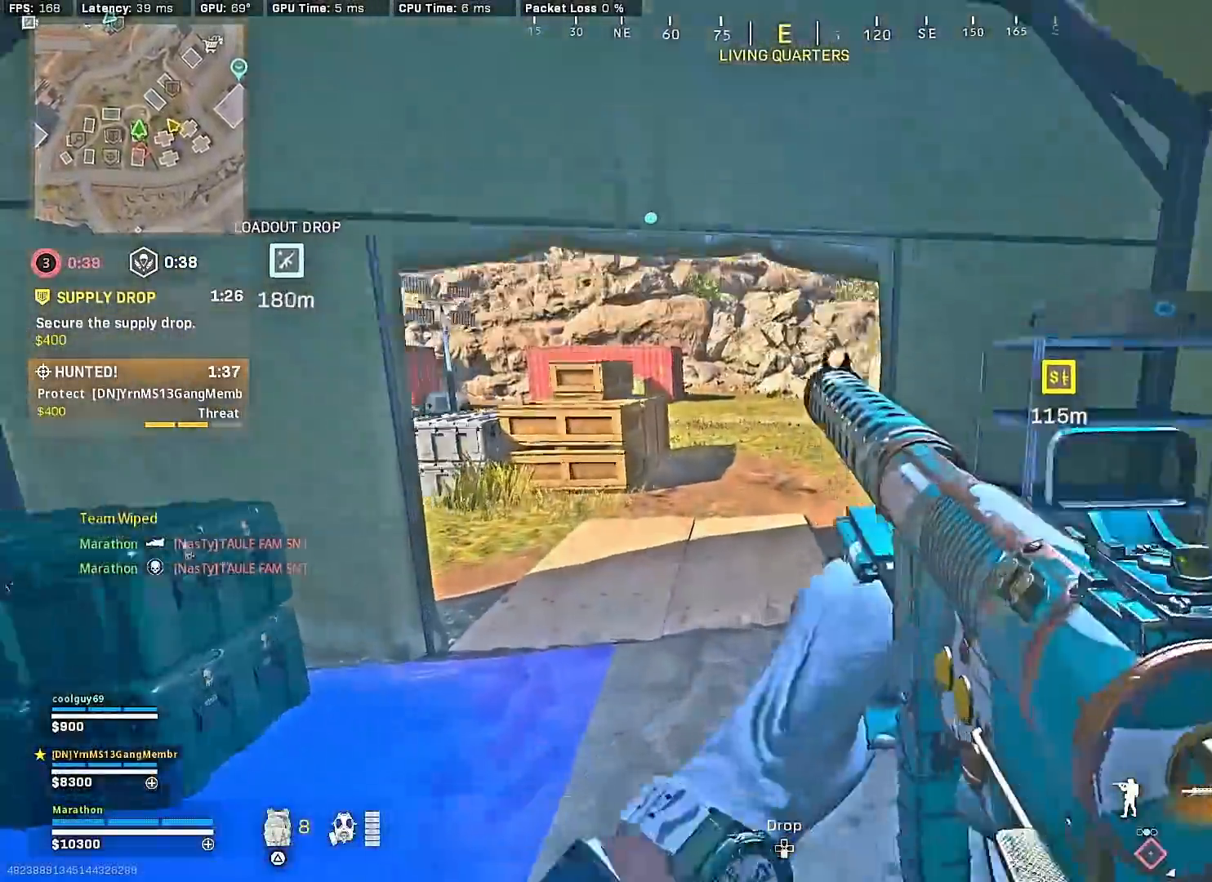
{"dt_ms": 500, "buttons": [], "left_stick": "right", "right_stick": "center", "events": [[67, "right_stick", "up"], [83, "R3", "up"], [150, "R3", "down"], [167, "right_stick", "center"], [183, "left_stick", "left"], [217, "CROSS", "down"], [267, "R3", "up"], [267, "left_stick", "down-left"], [300, "CROSS", "up"], [417, "left_stick", "center"], [467, "left_stick", "right"]]}
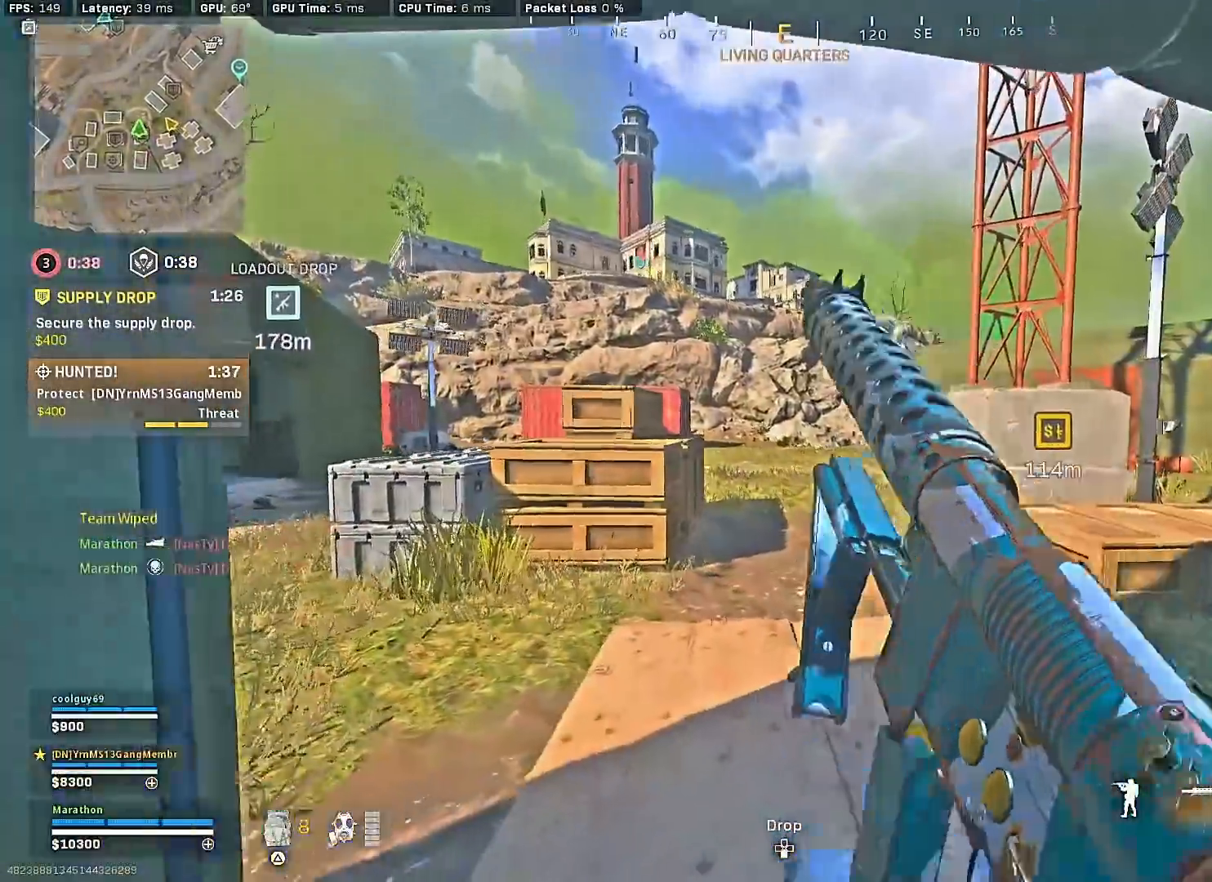
{"dt_ms": 500, "buttons": [], "left_stick": "up", "right_stick": "left", "events": [[367, "left_stick", "center"], [400, "right_stick", "left"], [417, "left_stick", "up-left"], [467, "left_stick", "up"]]}
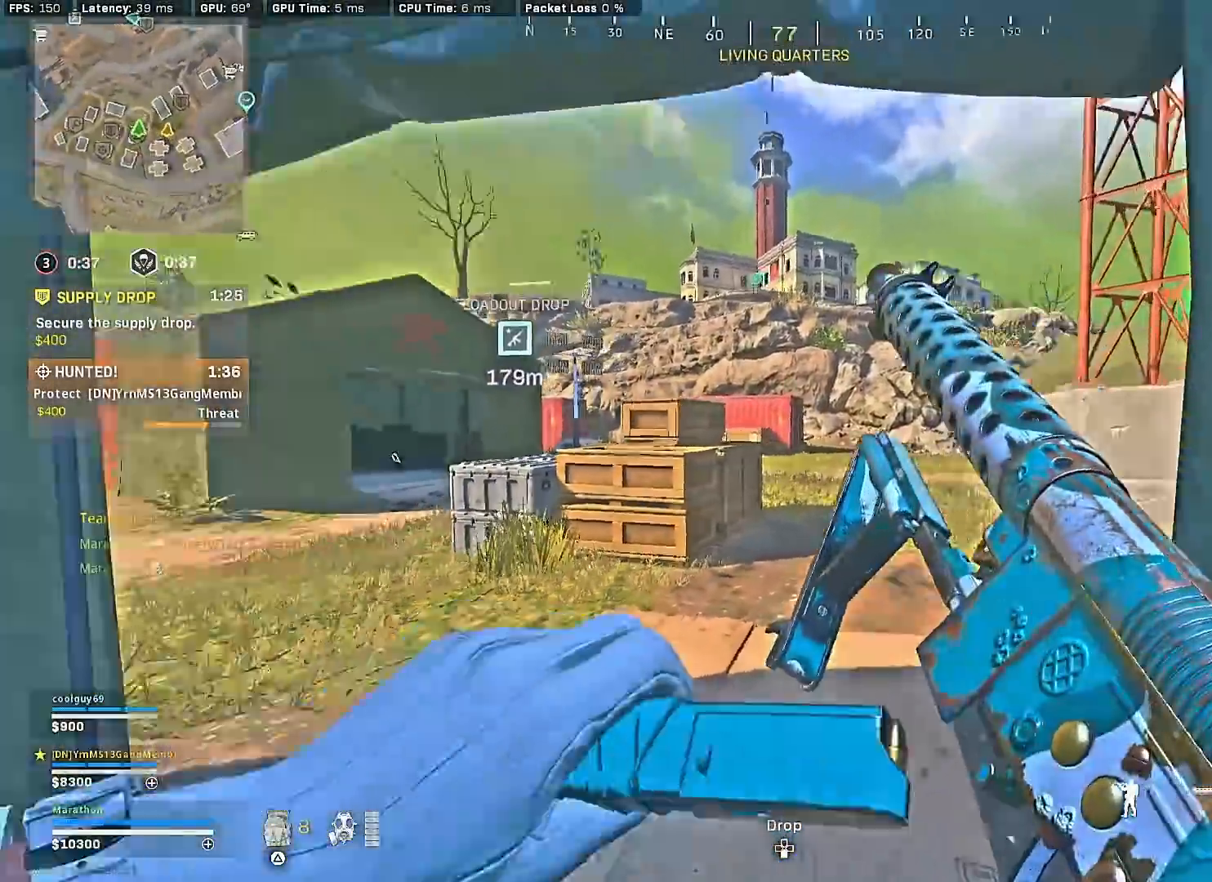
{"dt_ms": 500, "buttons": [], "left_stick": "up", "right_stick": "center", "events": [[133, "right_stick", "center"], [233, "right_stick", "left"], [367, "right_stick", "center"]]}
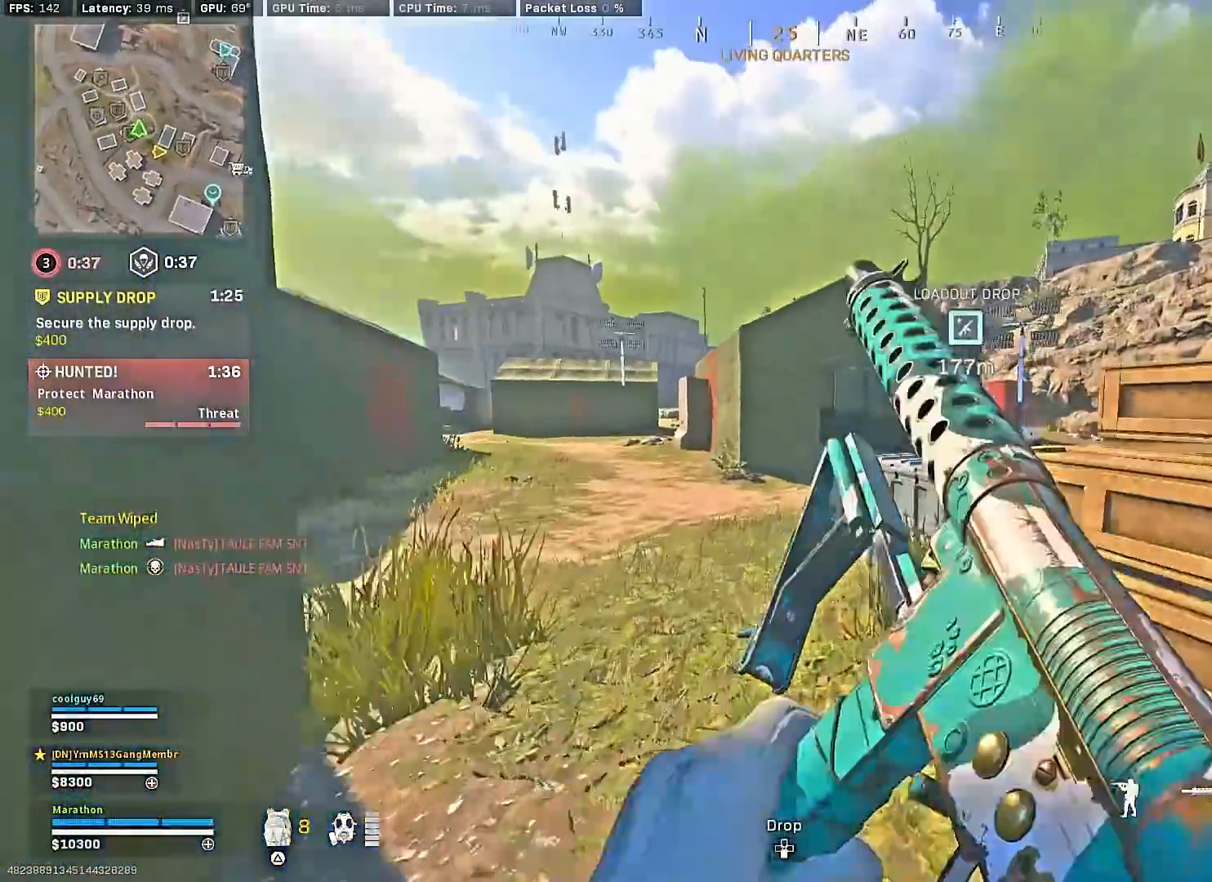
{"dt_ms": 500, "buttons": ["R3"], "left_stick": "up", "right_stick": "right", "events": [[17, "TRIANGLE", "down"], [83, "TRIANGLE", "up"], [117, "TRIANGLE", "down"], [183, "TRIANGLE", "up"], [350, "right_stick", "right"], [450, "R3", "down"]]}
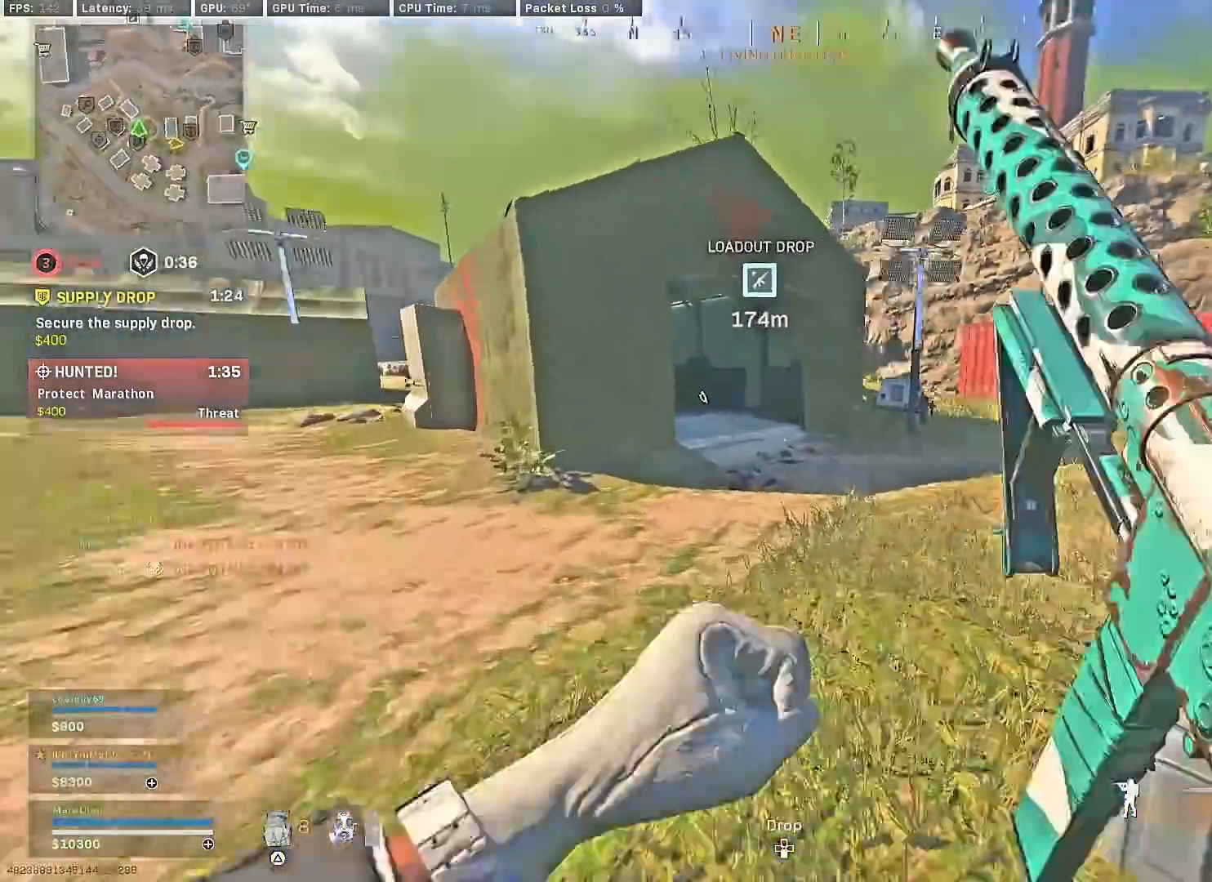
{"dt_ms": 500, "buttons": [], "left_stick": "up", "right_stick": "center", "events": [[33, "right_stick", "center"], [117, "R3", "up"], [150, "right_stick", "left"], [217, "R3", "down"], [267, "CROSS", "down"], [300, "R3", "up"], [333, "CROSS", "up"], [367, "right_stick", "right"], [500, "right_stick", "center"]]}
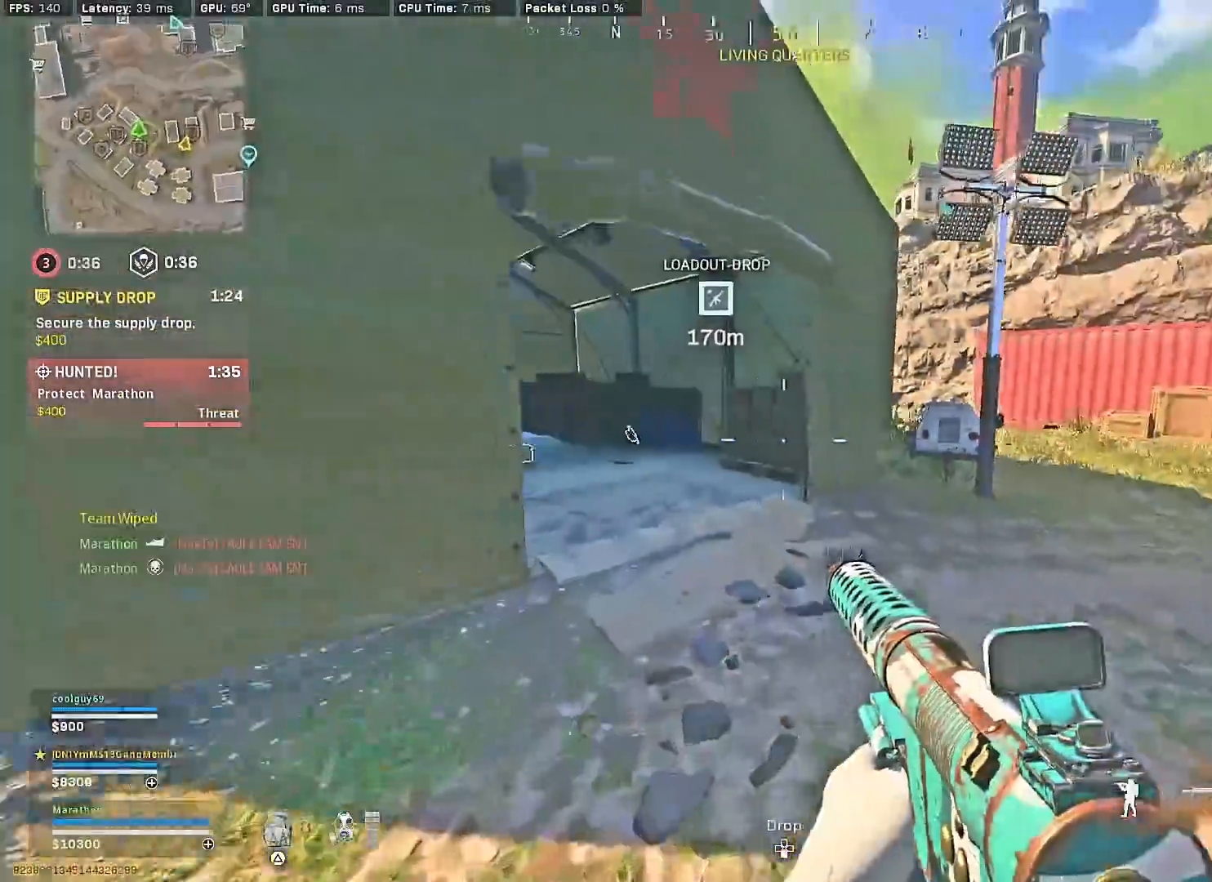
{"dt_ms": 500, "buttons": [], "left_stick": "right", "right_stick": "left", "events": [[50, "right_stick", "left"], [217, "R3", "down"], [267, "right_stick", "center"], [400, "R3", "up"], [400, "right_stick", "left"], [467, "left_stick", "right"]]}
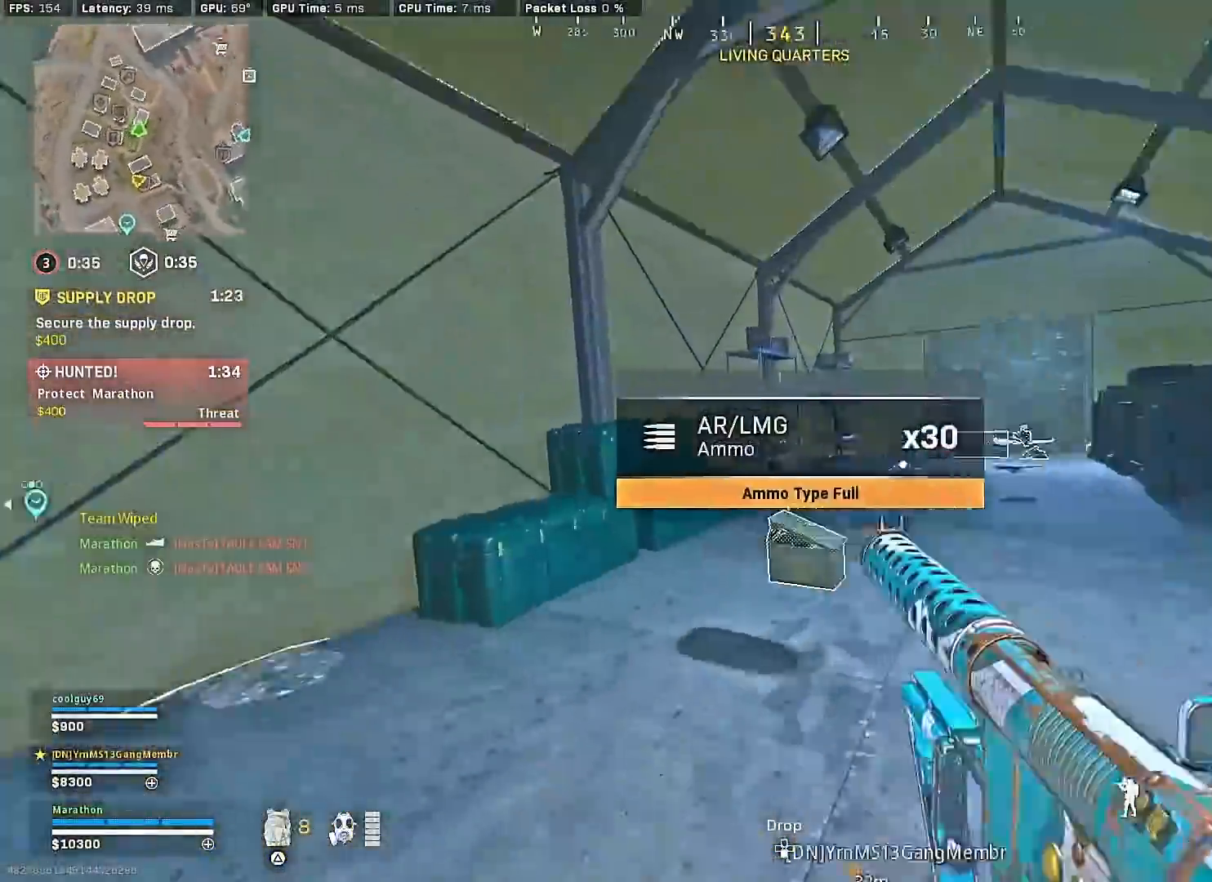
{"dt_ms": 500, "buttons": ["TRIANGLE"], "left_stick": "down-right", "right_stick": "center", "events": [[17, "R3", "down"], [33, "left_stick", "down-right"], [67, "CROSS", "down"], [133, "CROSS", "up"], [133, "R3", "up"], [150, "left_stick", "down"], [300, "right_stick", "center"], [350, "TRIANGLE", "down"], [350, "left_stick", "down-right"], [383, "TRIANGLE", "up"], [467, "TRIANGLE", "down"]]}
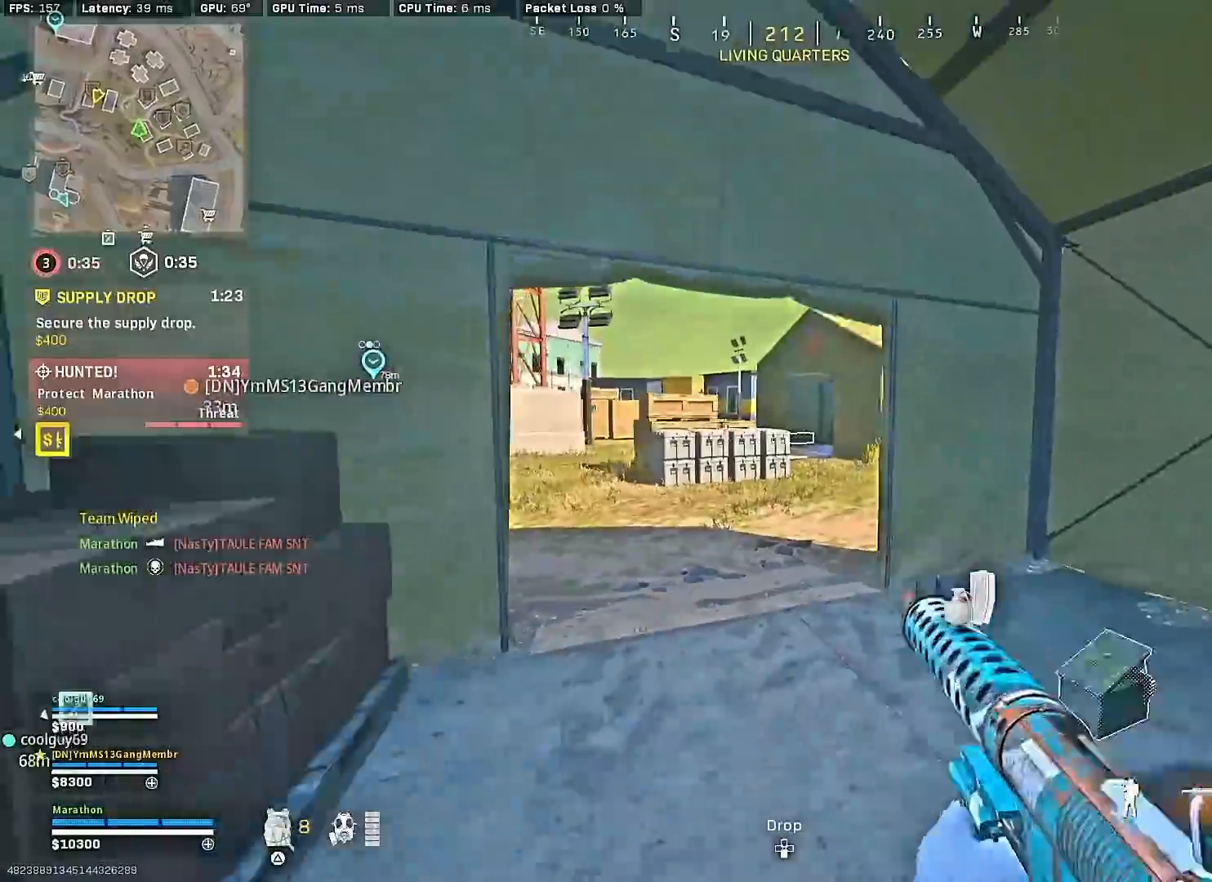
{"dt_ms": 500, "buttons": [], "left_stick": "down-right", "right_stick": "up-left", "events": [[33, "TRIANGLE", "up"], [100, "TRIANGLE", "down"], [150, "TRIANGLE", "up"], [150, "left_stick", "right"], [200, "TRIANGLE", "down"], [283, "TRIANGLE", "up"], [350, "right_stick", "down-left"], [433, "left_stick", "down-right"], [500, "right_stick", "up-left"]]}
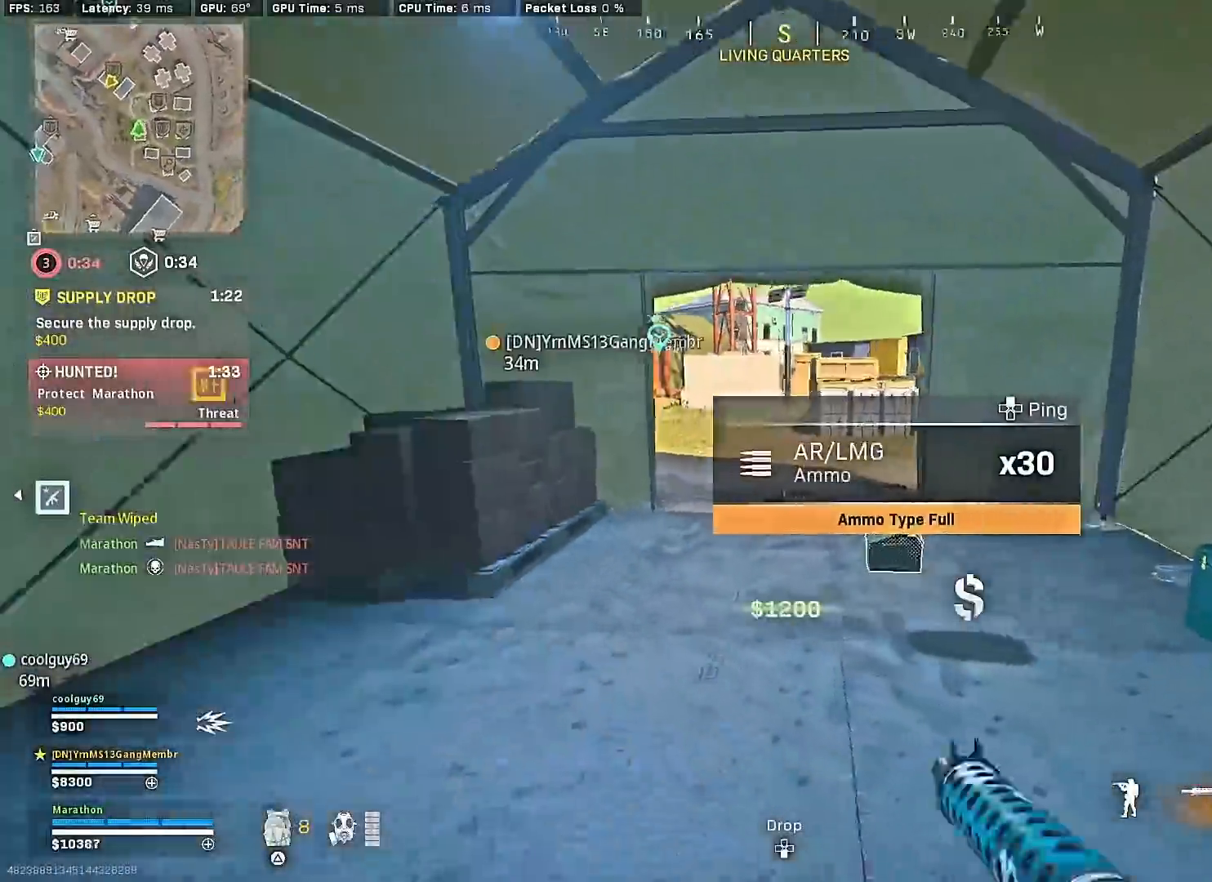
{"dt_ms": 500, "buttons": ["R3"], "left_stick": "up", "right_stick": "center", "events": [[17, "right_stick", "center"], [67, "TRIANGLE", "down"], [83, "left_stick", "center"], [117, "TRIANGLE", "up"], [133, "left_stick", "up"], [167, "TRIANGLE", "down"], [250, "TRIANGLE", "up"], [417, "R3", "down"]]}
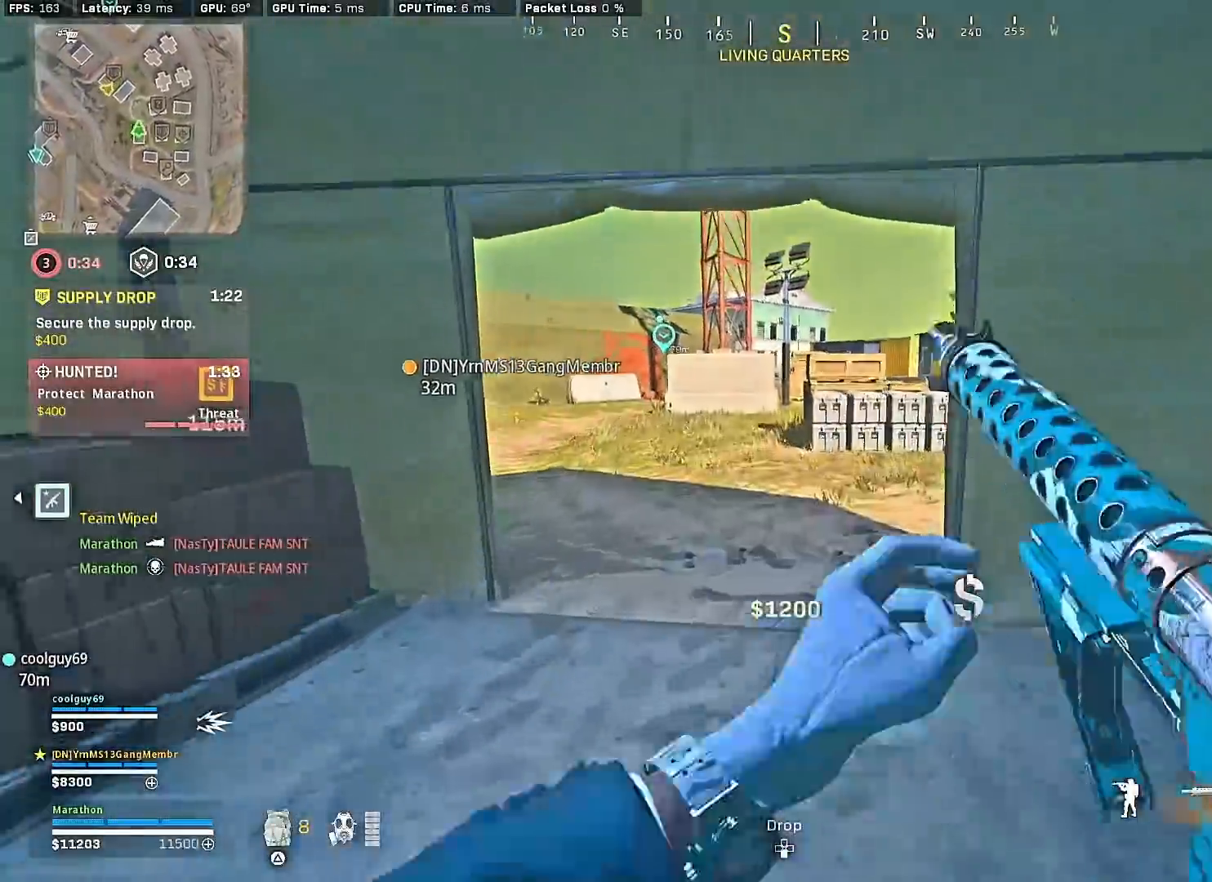
{"dt_ms": 500, "buttons": ["TRIANGLE"], "left_stick": "down-left", "right_stick": "center", "events": [[83, "R3", "up"], [83, "right_stick", "left"], [133, "left_stick", "right"], [167, "R3", "down"], [200, "CROSS", "down"], [250, "R3", "up"], [250, "left_stick", "down-left"], [267, "right_stick", "up"], [283, "CROSS", "up"], [317, "right_stick", "center"], [383, "TRIANGLE", "down"], [417, "TRIANGLE", "up"], [500, "TRIANGLE", "down"]]}
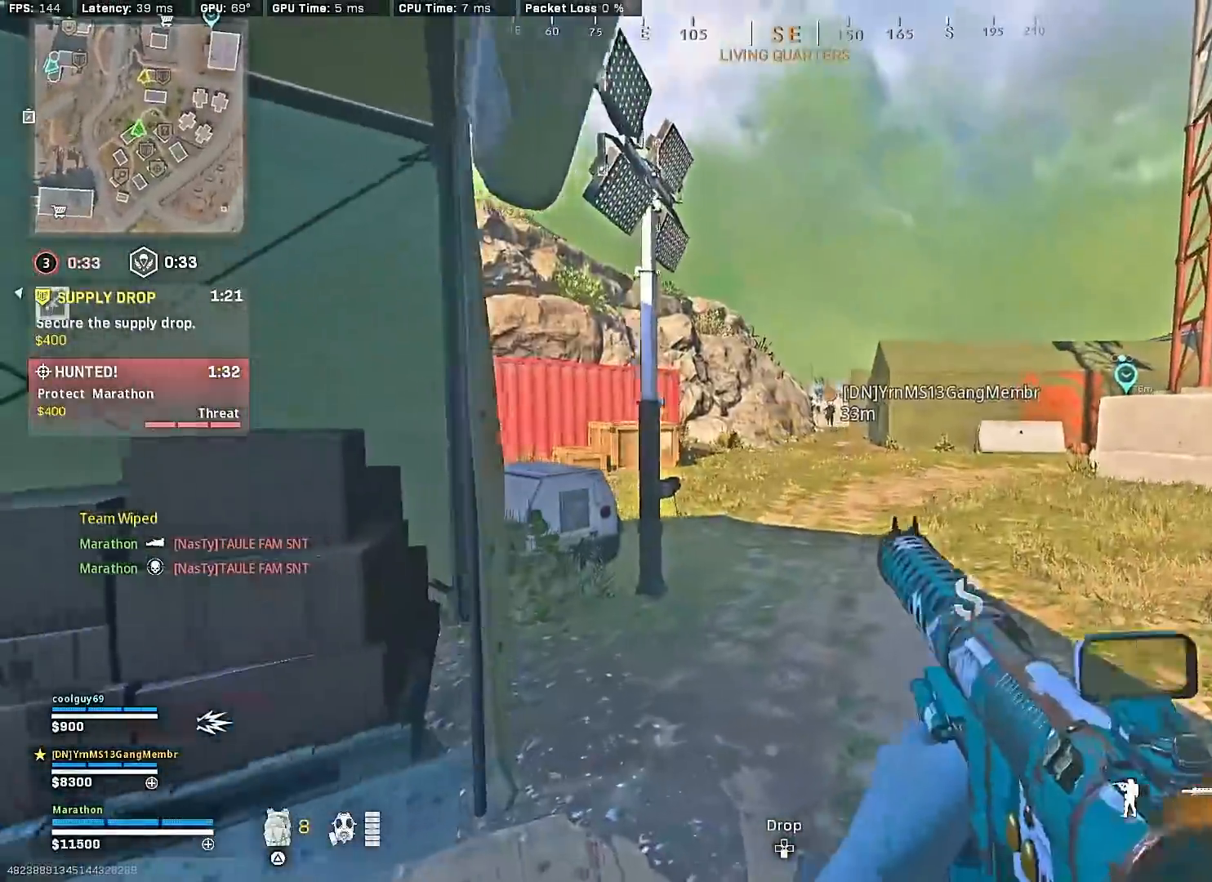
{"dt_ms": 500, "buttons": [], "left_stick": "up", "right_stick": "up-left", "events": [[50, "left_stick", "center"], [83, "TRIANGLE", "up"], [117, "left_stick", "up-right"], [150, "TRIANGLE", "down"], [183, "TRIANGLE", "up"], [250, "TRIANGLE", "down"], [317, "TRIANGLE", "up"], [317, "left_stick", "up"], [433, "right_stick", "left"], [500, "right_stick", "up-left"]]}
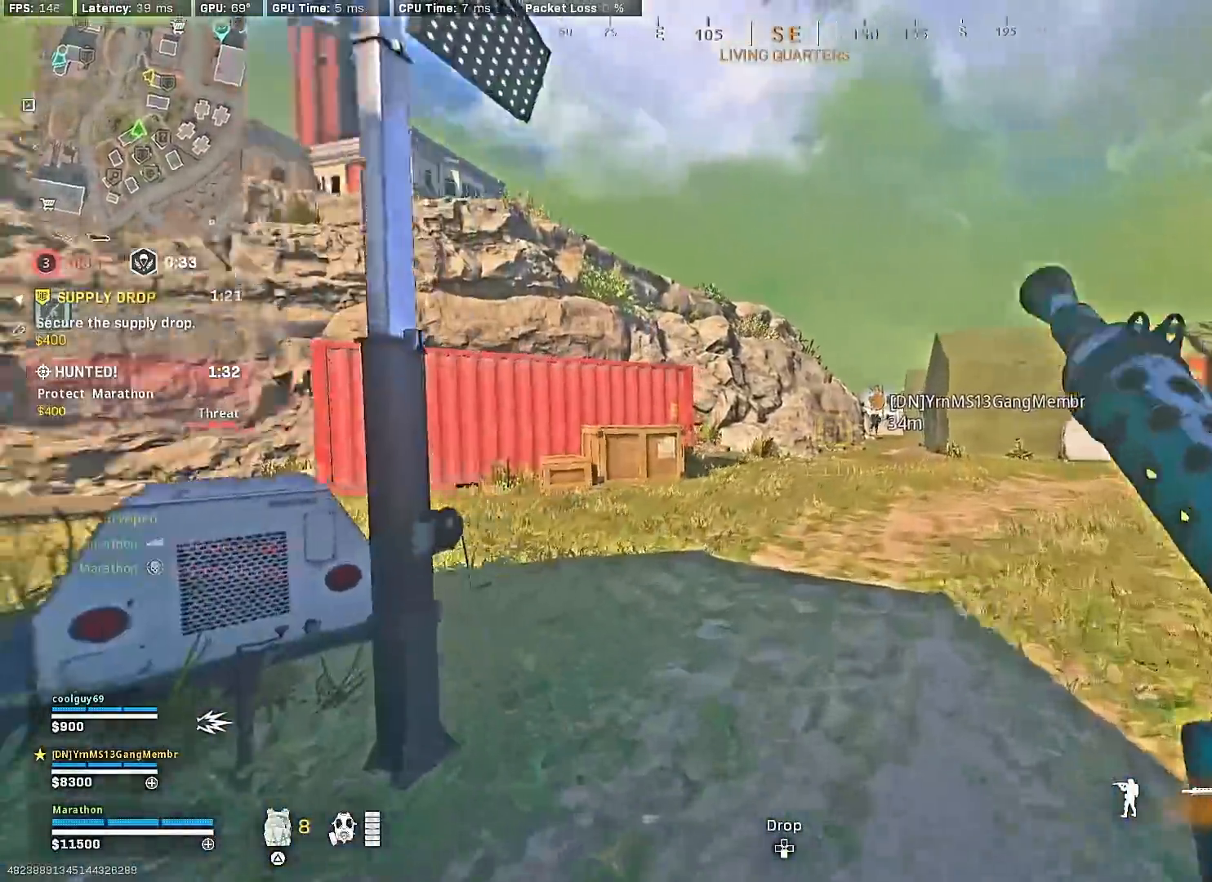
{"dt_ms": 500, "buttons": ["CROSS"], "left_stick": "up", "right_stick": "center", "events": [[83, "R3", "down"], [183, "right_stick", "center"], [267, "R3", "up"], [267, "right_stick", "left"], [367, "R3", "down"], [433, "CROSS", "down"], [467, "R3", "up"], [467, "right_stick", "center"]]}